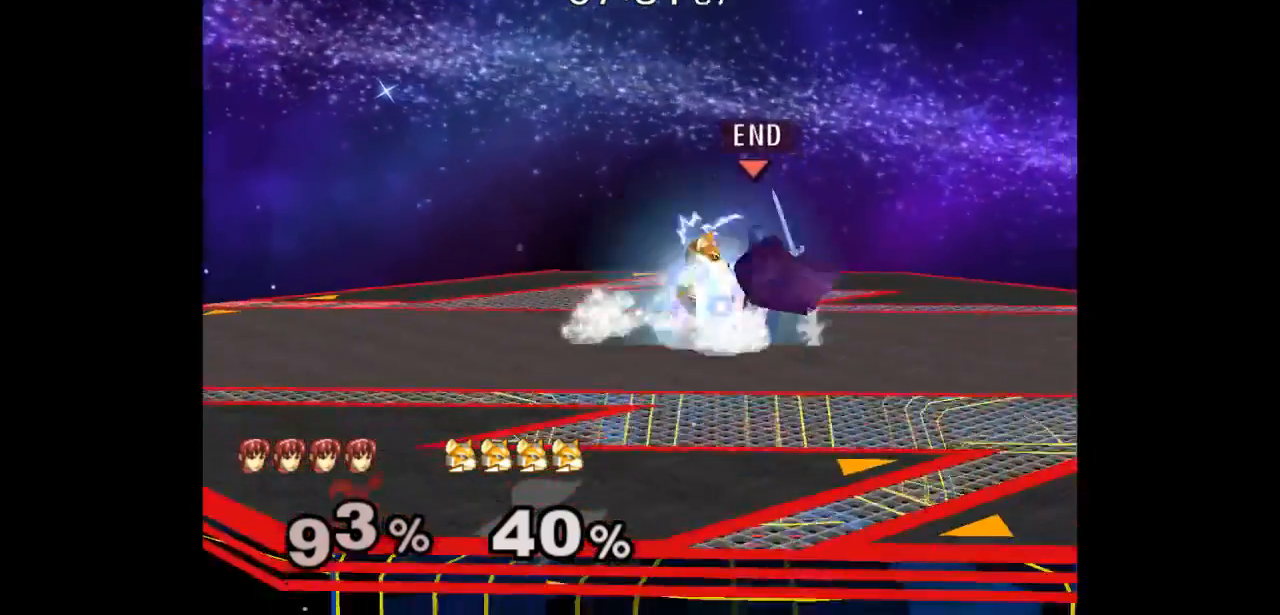
Gameplay with a controller (Nintendo layout); each line is a JSON object with the inputs held at the frame after it. "events" lists button and stick changes between this image and that frame as [ms after this image, input, new state], when the widget could be followed in between. Not read: L3 R3 START.
{"buttons": [], "left_stick": "center", "right_stick": "center", "events": [[33, "A", "up"], [100, "left_stick", "center"], [217, "left_stick", "up"], [433, "left_stick", "center"], [483, "L1", "up"]]}
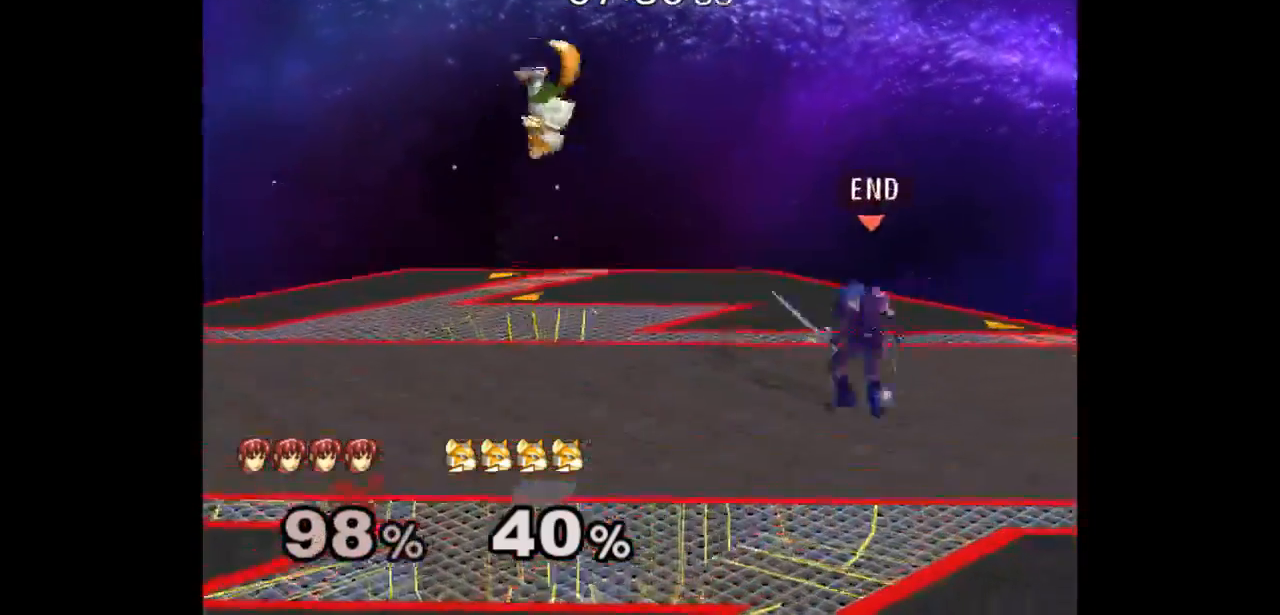
{"buttons": [], "left_stick": "left", "right_stick": "center", "events": [[167, "left_stick", "up"], [217, "left_stick", "down-right"], [233, "L1", "down"], [333, "left_stick", "center"], [367, "L1", "up"], [417, "left_stick", "left"]]}
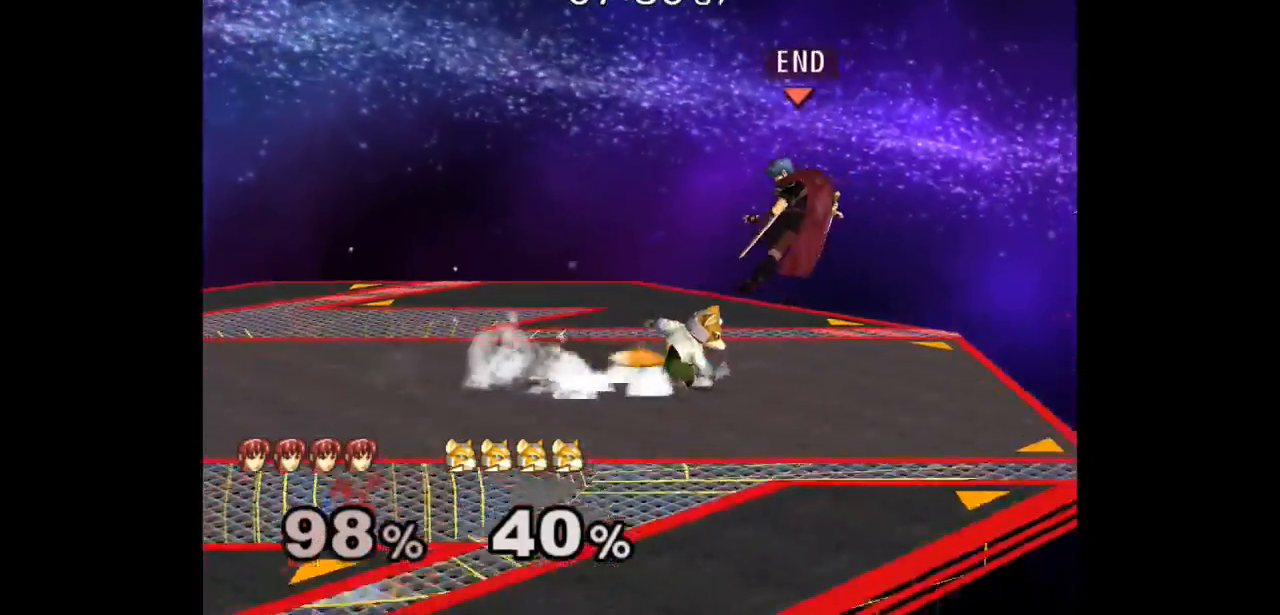
{"buttons": ["A"], "left_stick": "down-left", "right_stick": "center", "events": [[17, "left_stick", "right"], [250, "A", "down"], [250, "Z", "down"], [250, "left_stick", "up-left"], [300, "Z", "up"], [317, "A", "up"], [350, "Z", "down"], [350, "left_stick", "down-left"], [367, "A", "down"], [483, "Z", "up"]]}
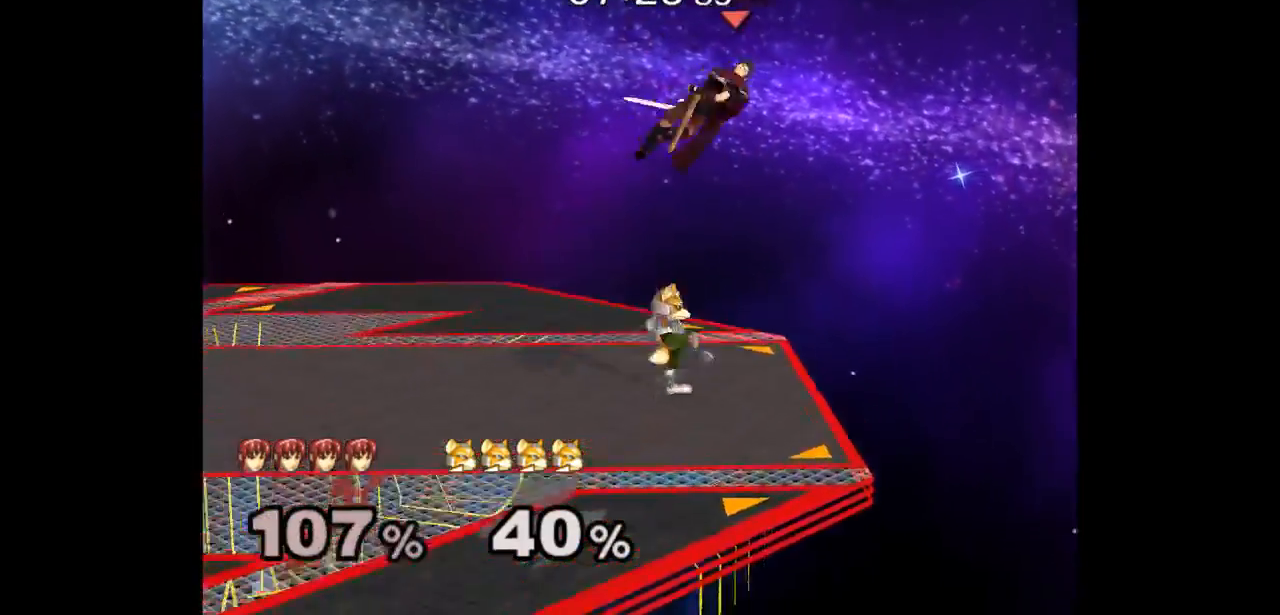
{"buttons": [], "left_stick": "right", "right_stick": "center", "events": [[17, "A", "up"], [83, "left_stick", "center"], [133, "left_stick", "right"]]}
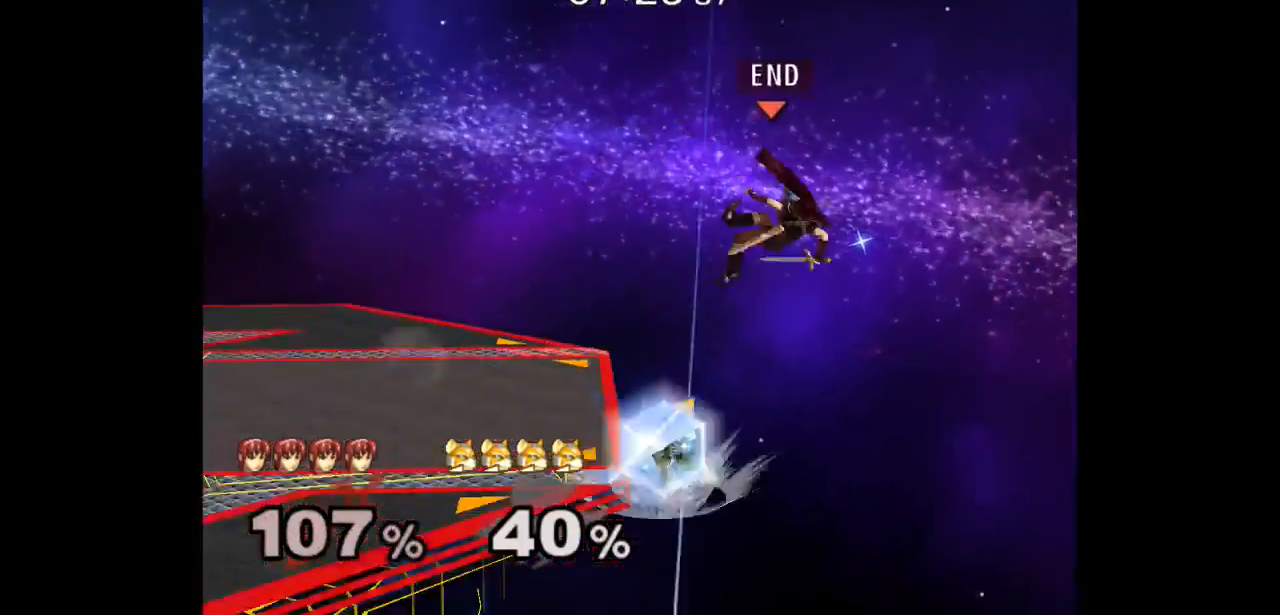
{"buttons": [], "left_stick": "up-left", "right_stick": "center", "events": [[183, "left_stick", "left"], [483, "left_stick", "up-left"]]}
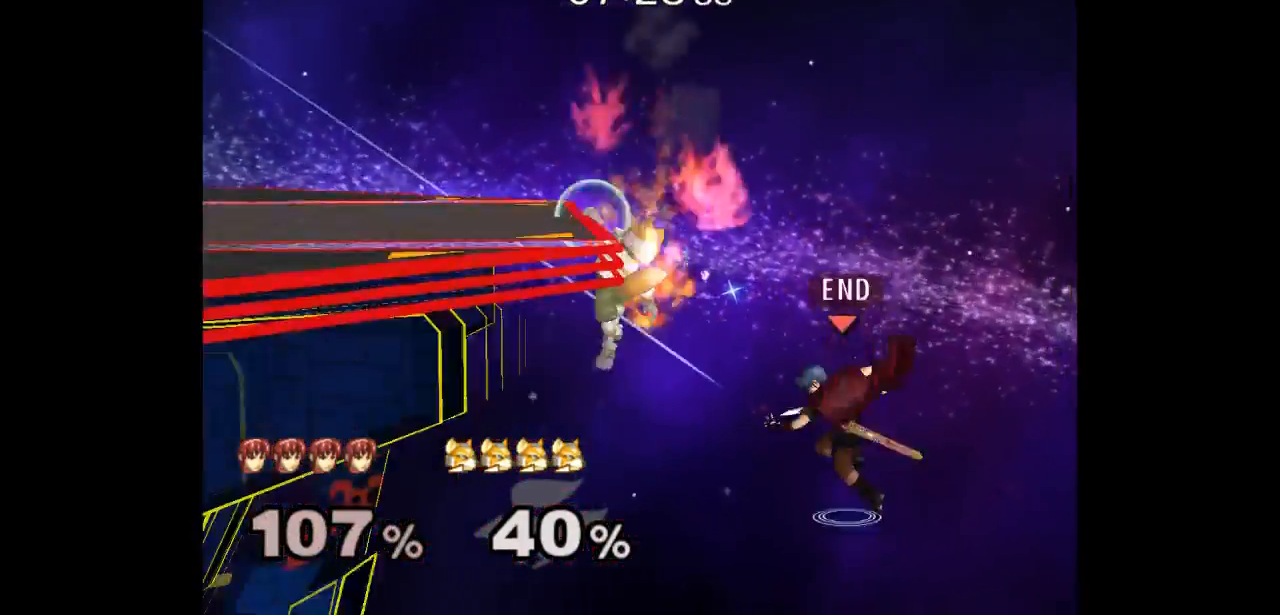
{"buttons": [], "left_stick": "up-right", "right_stick": "center", "events": [[250, "left_stick", "up-right"]]}
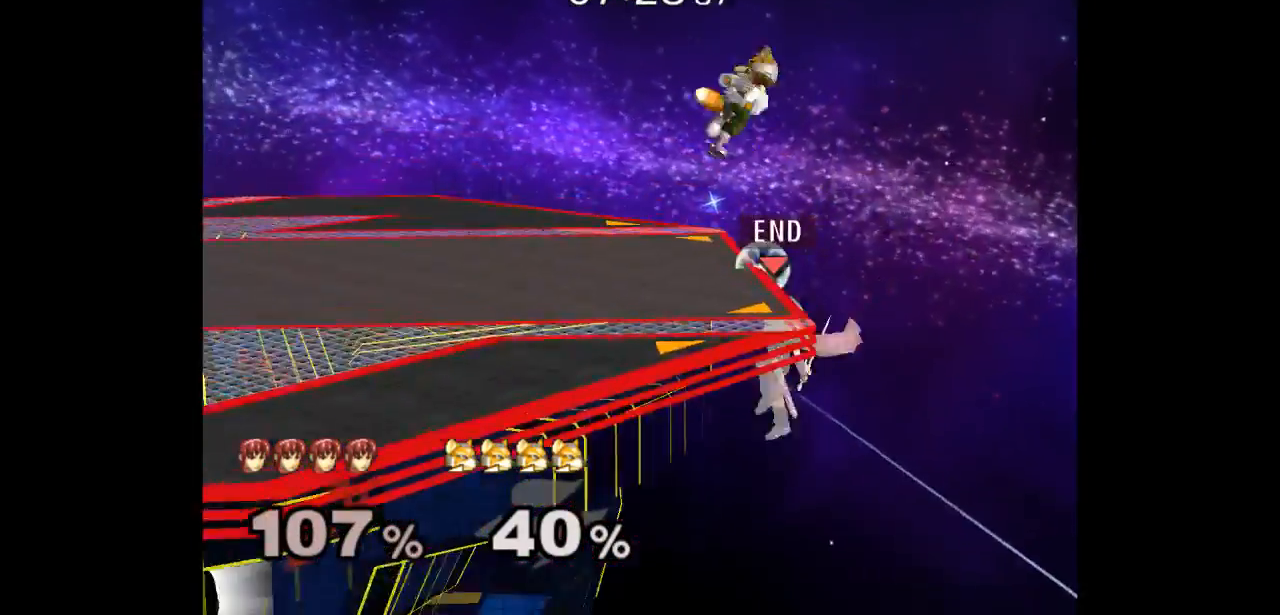
{"buttons": [], "left_stick": "up-left", "right_stick": "center", "events": [[50, "left_stick", "center"], [200, "left_stick", "right"], [267, "left_stick", "up-left"]]}
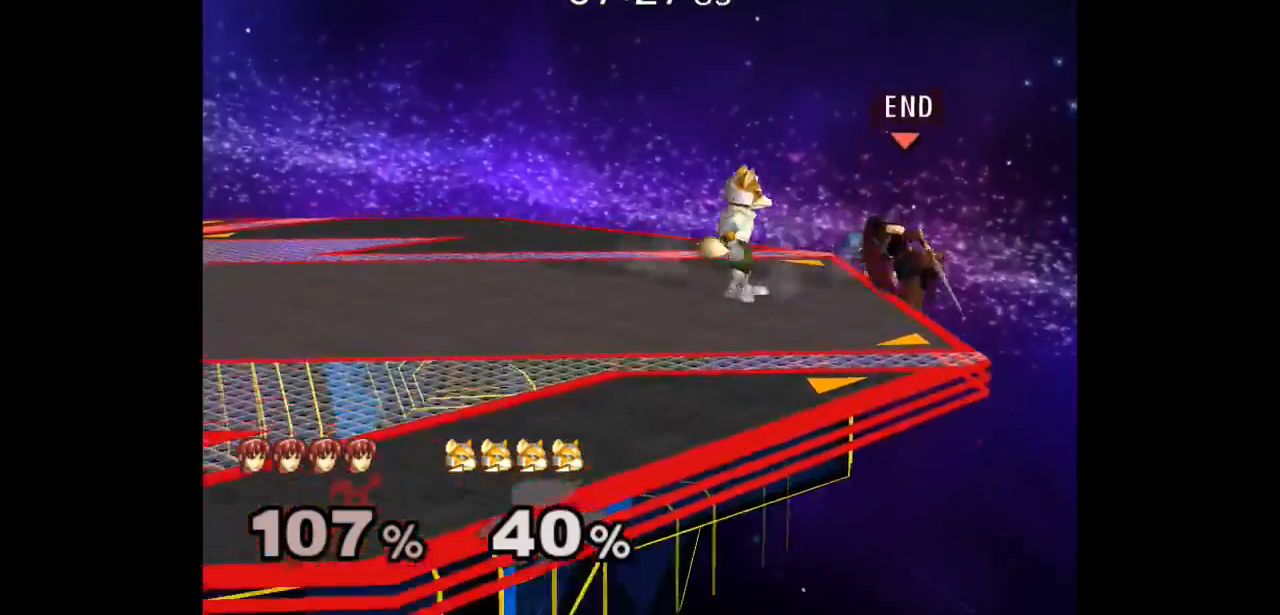
{"buttons": [], "left_stick": "right", "right_stick": "center", "events": [[50, "L1", "down"], [50, "left_stick", "down-left"], [167, "left_stick", "center"], [183, "L1", "up"], [233, "left_stick", "down-left"], [350, "left_stick", "right"]]}
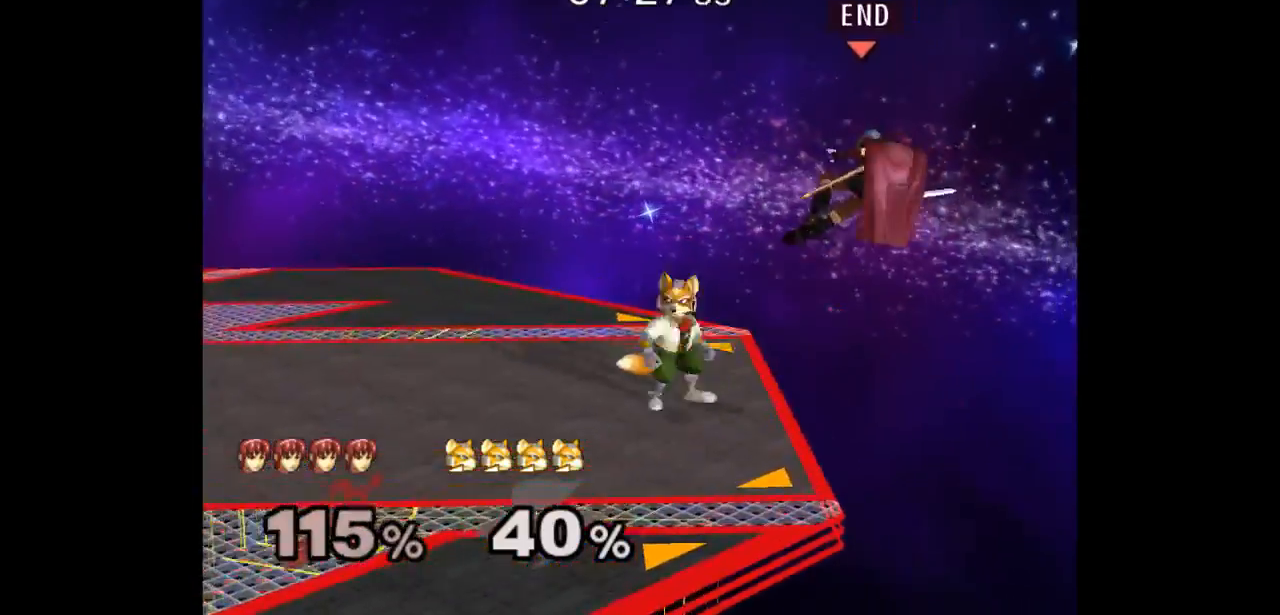
{"buttons": [], "left_stick": "center", "right_stick": "center", "events": [[183, "left_stick", "down-left"], [450, "left_stick", "center"]]}
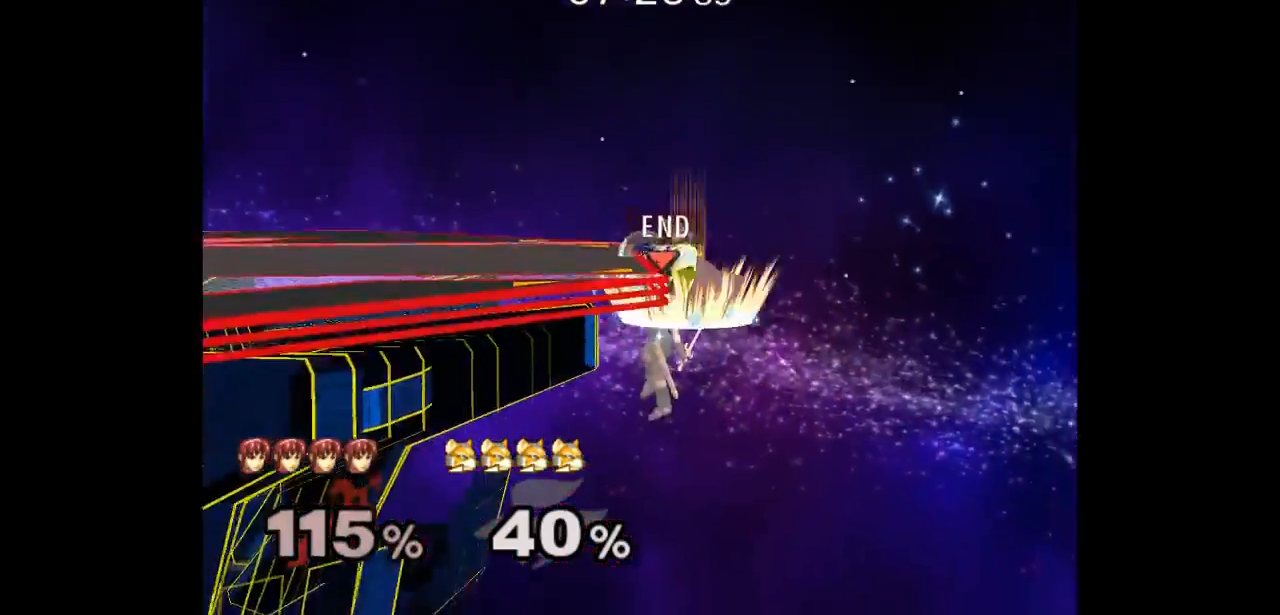
{"buttons": [], "left_stick": "up", "right_stick": "center", "events": [[150, "left_stick", "right"], [233, "left_stick", "center"], [450, "left_stick", "up"]]}
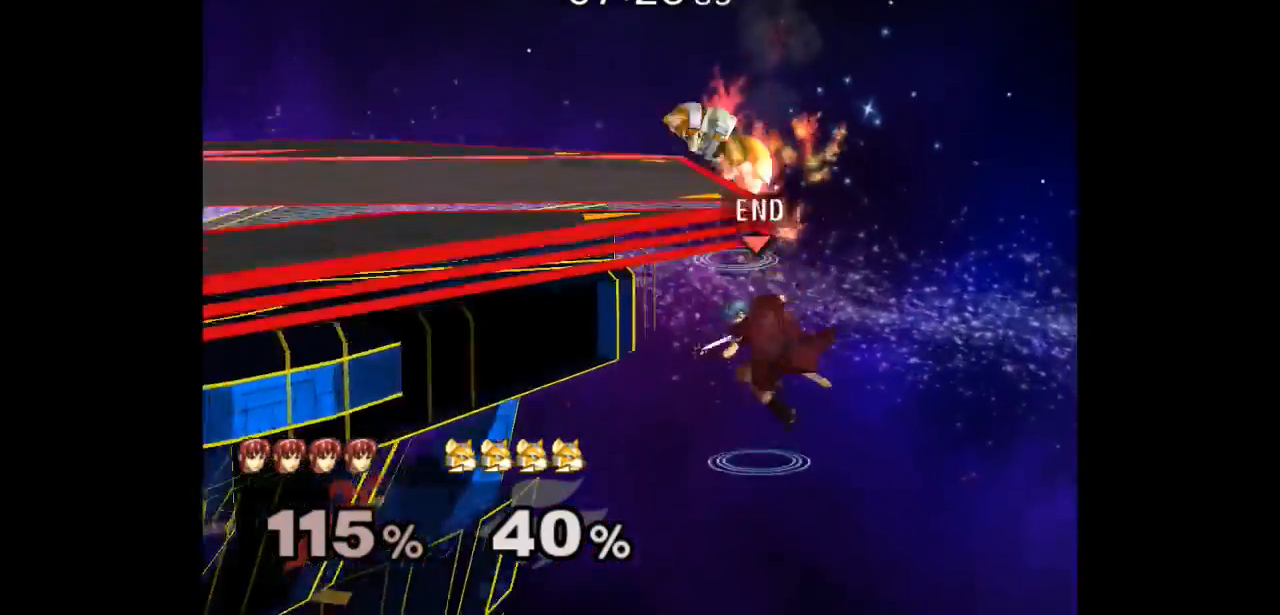
{"buttons": [], "left_stick": "center", "right_stick": "center", "events": [[350, "left_stick", "center"]]}
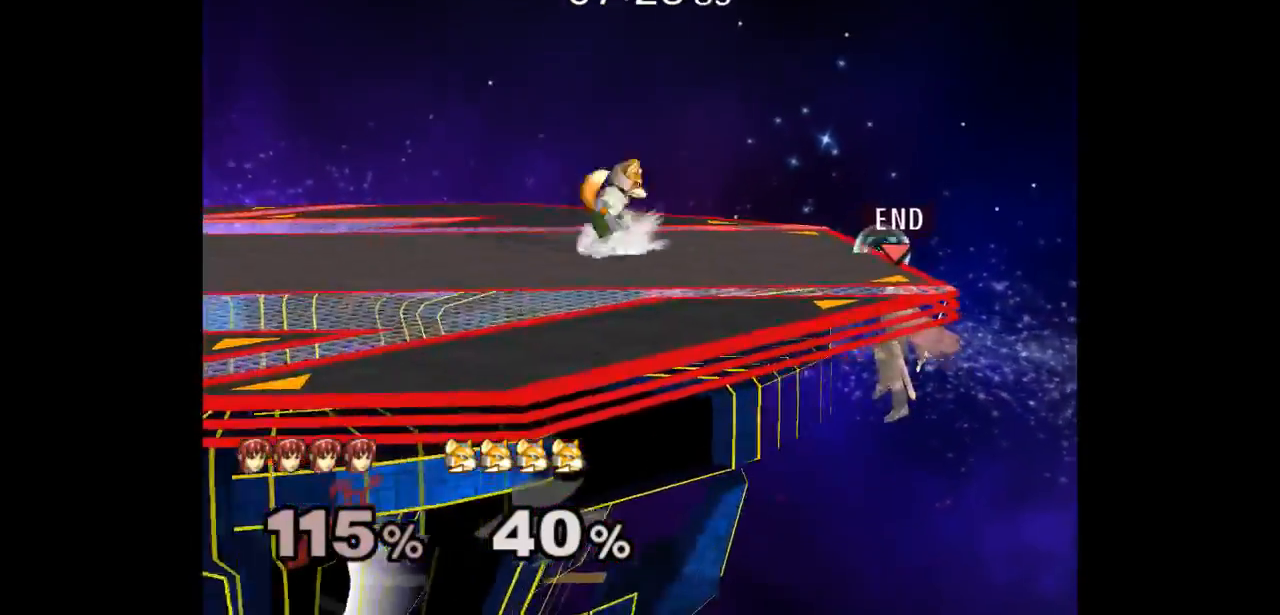
{"buttons": [], "left_stick": "center", "right_stick": "center", "events": [[33, "left_stick", "down-right"], [100, "left_stick", "up-left"], [350, "L1", "down"], [367, "left_stick", "down-left"], [483, "left_stick", "center"], [500, "L1", "up"]]}
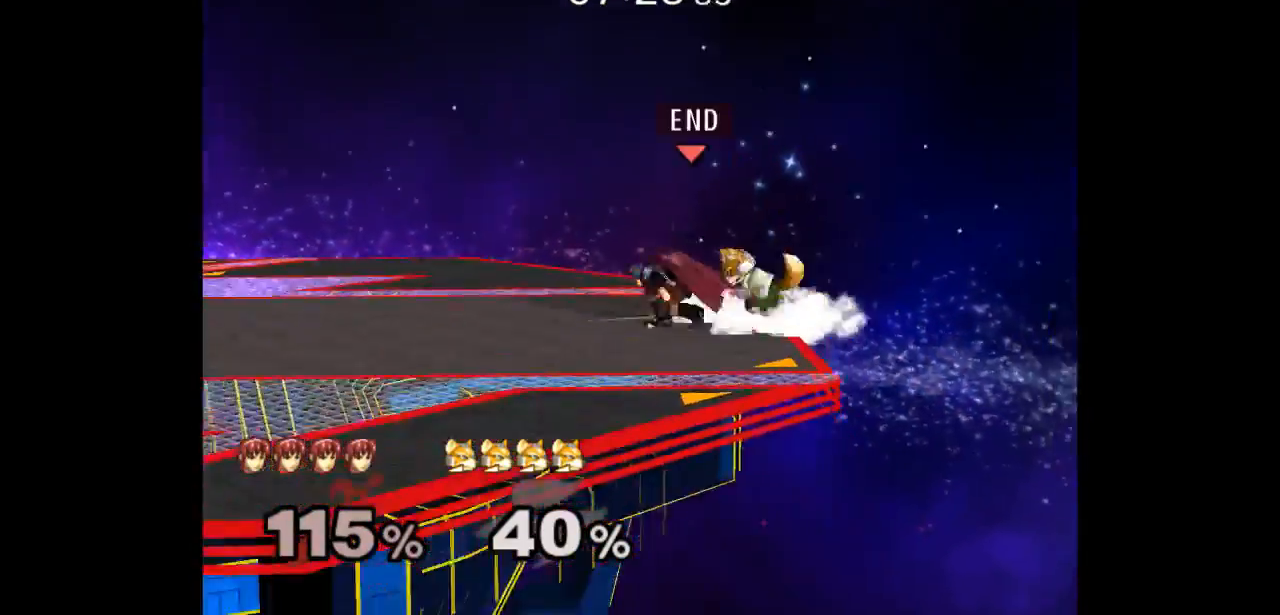
{"buttons": [], "left_stick": "right", "right_stick": "center", "events": [[50, "left_stick", "down-left"], [133, "left_stick", "right"], [200, "Z", "down"], [200, "left_stick", "up"], [350, "Z", "up"], [367, "left_stick", "center"], [433, "left_stick", "right"]]}
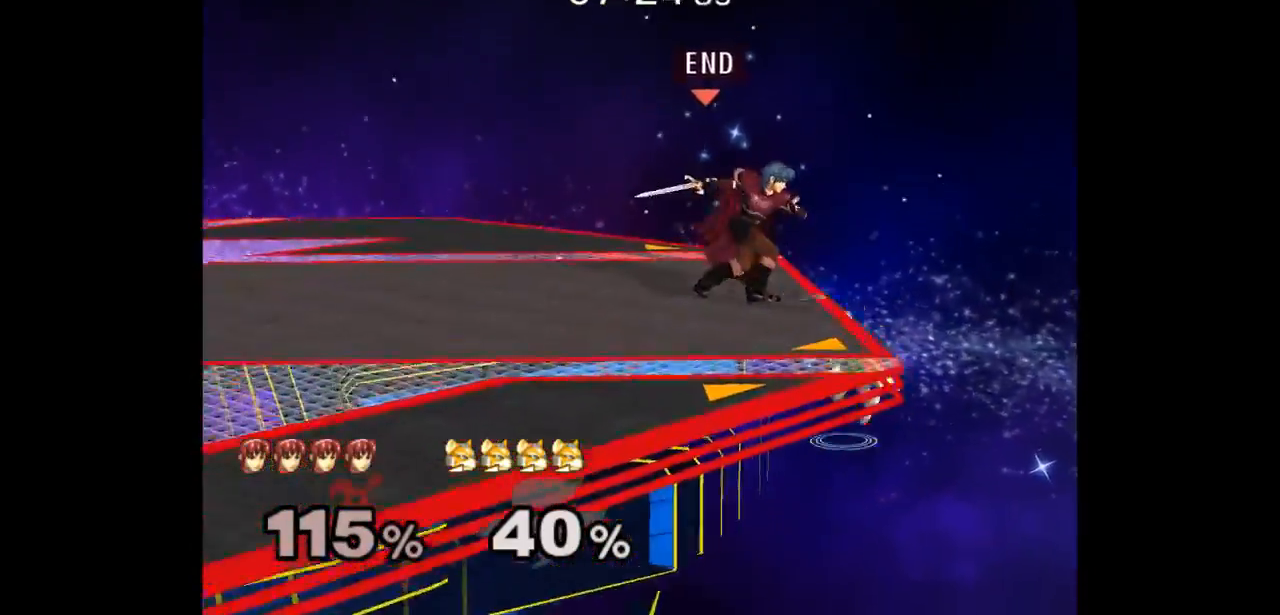
{"buttons": [], "left_stick": "down", "right_stick": "center", "events": [[50, "left_stick", "center"], [250, "B", "down"], [250, "left_stick", "down"], [333, "B", "up"]]}
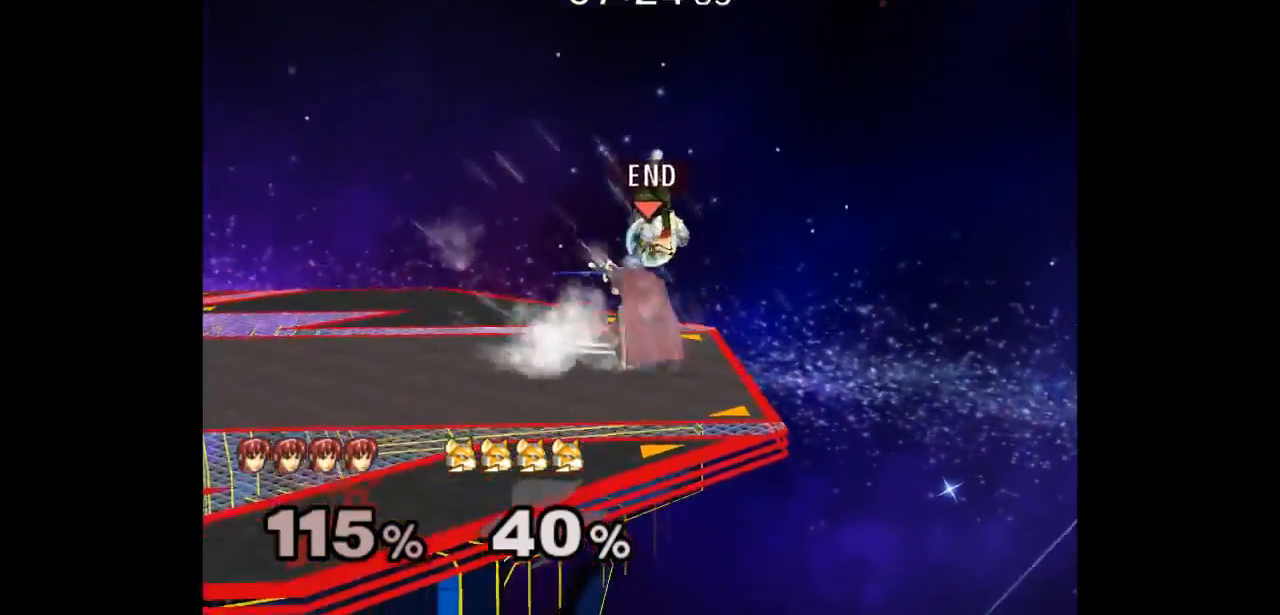
{"buttons": [], "left_stick": "center", "right_stick": "center", "events": [[150, "left_stick", "center"]]}
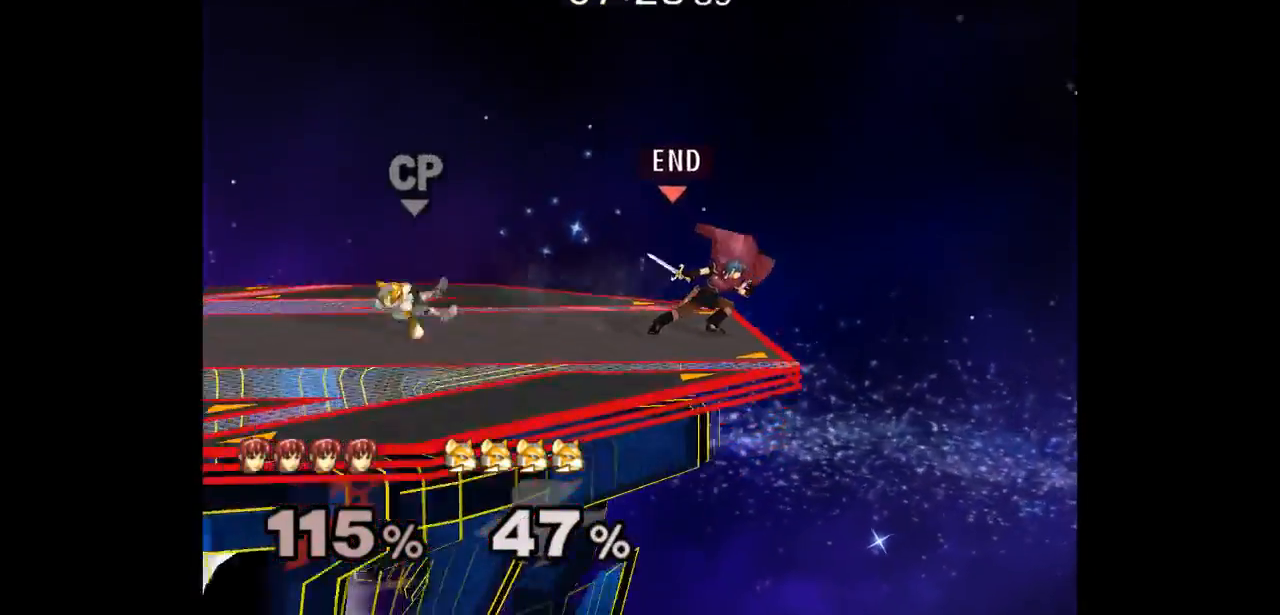
{"buttons": ["L1"], "left_stick": "down-left", "right_stick": "center", "events": [[167, "left_stick", "right"], [250, "left_stick", "left"], [500, "L1", "down"], [500, "left_stick", "down-left"]]}
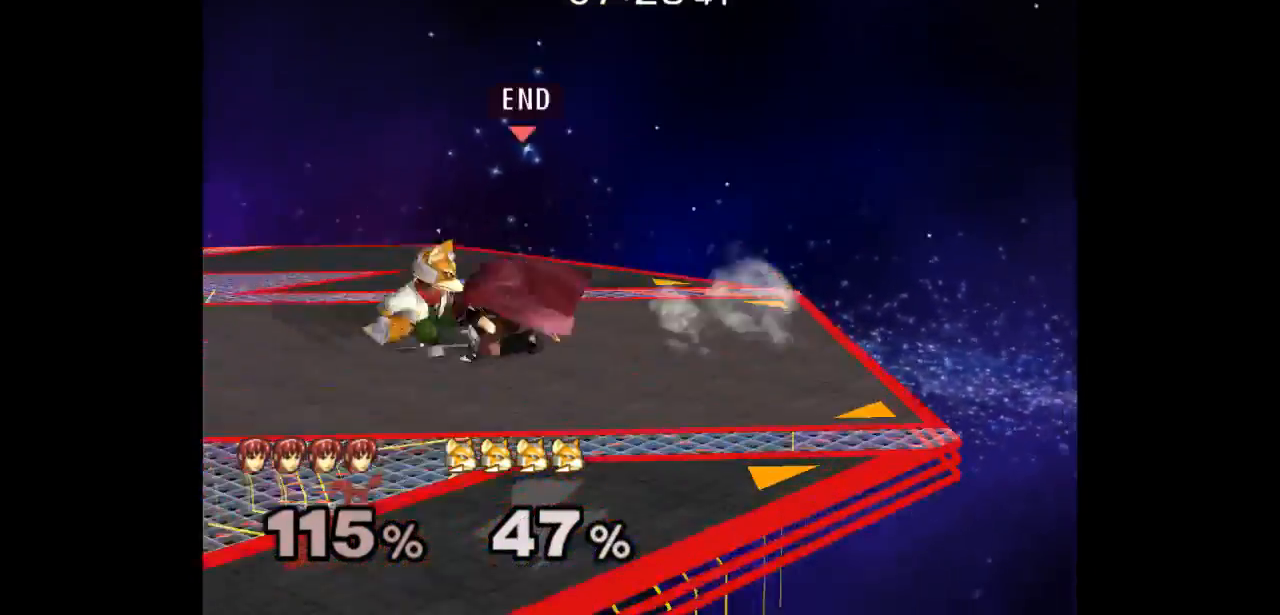
{"buttons": ["Z"], "left_stick": "down-right", "right_stick": "center", "events": [[117, "L1", "up"], [117, "left_stick", "center"], [167, "left_stick", "down-left"], [283, "left_stick", "down-right"], [333, "left_stick", "up-right"], [367, "Z", "down"], [467, "left_stick", "down-right"]]}
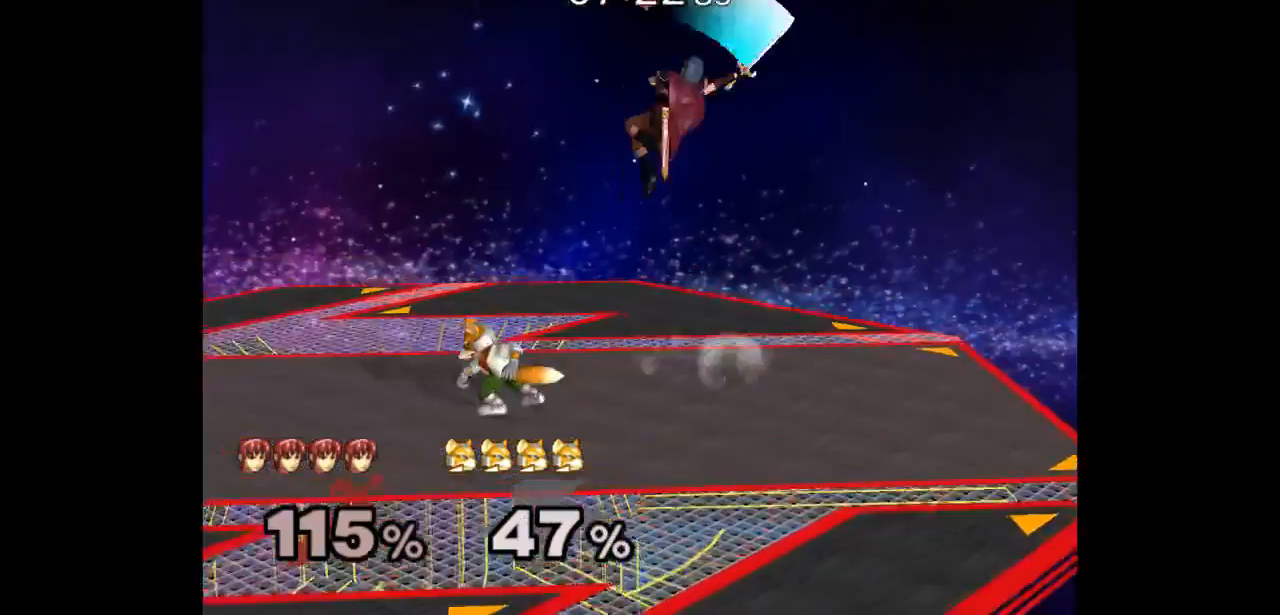
{"buttons": [], "left_stick": "down-right", "right_stick": "center", "events": [[17, "Z", "up"], [100, "left_stick", "up-right"], [350, "left_stick", "down-right"]]}
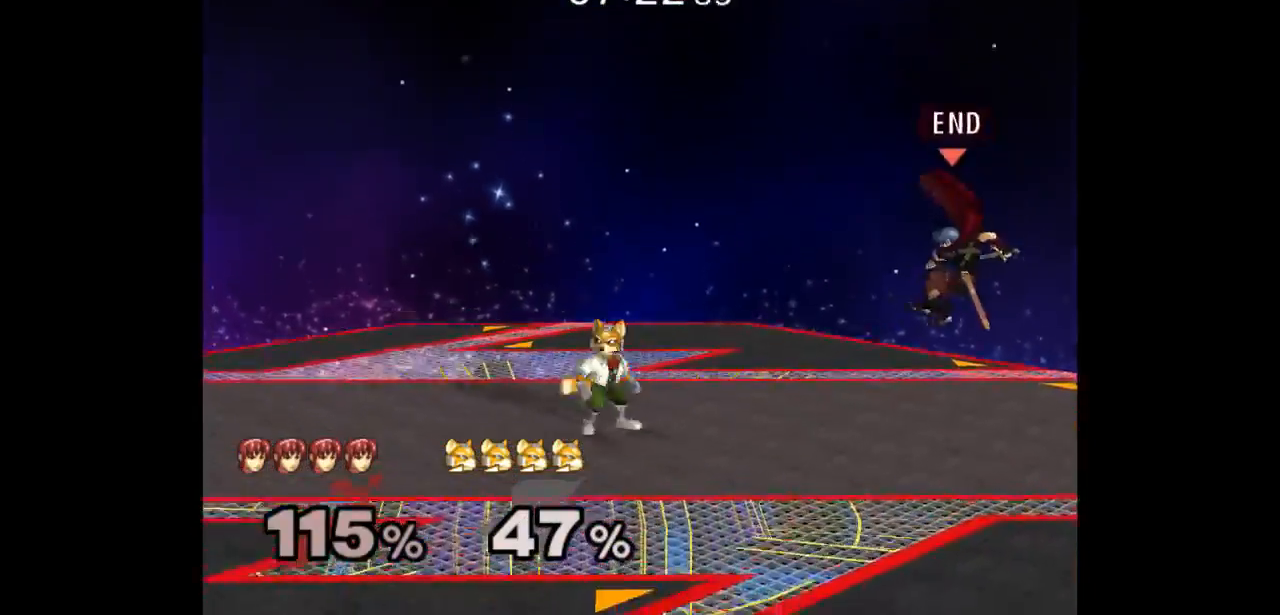
{"buttons": [], "left_stick": "center", "right_stick": "center", "events": [[267, "left_stick", "up-left"], [333, "L1", "down"], [367, "left_stick", "down"], [467, "L1", "up"], [467, "left_stick", "center"]]}
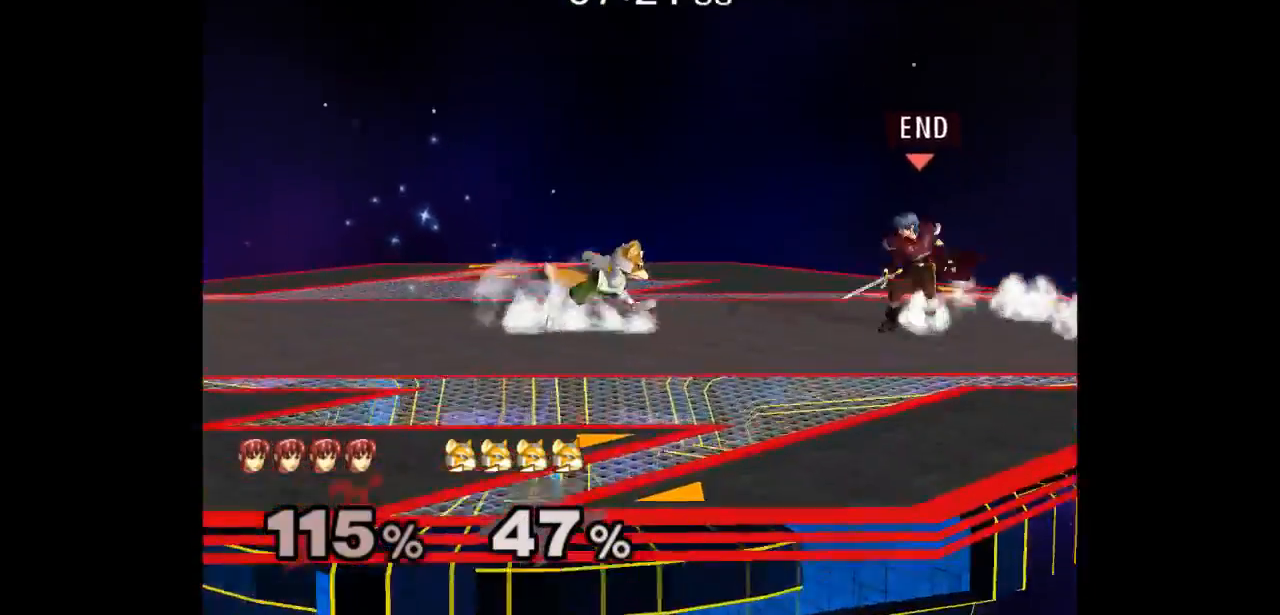
{"buttons": ["Z"], "left_stick": "up", "right_stick": "center", "events": [[33, "left_stick", "left"], [117, "left_stick", "right"], [217, "left_stick", "down-right"], [350, "left_stick", "center"], [400, "left_stick", "left"], [483, "Z", "down"], [483, "left_stick", "up"]]}
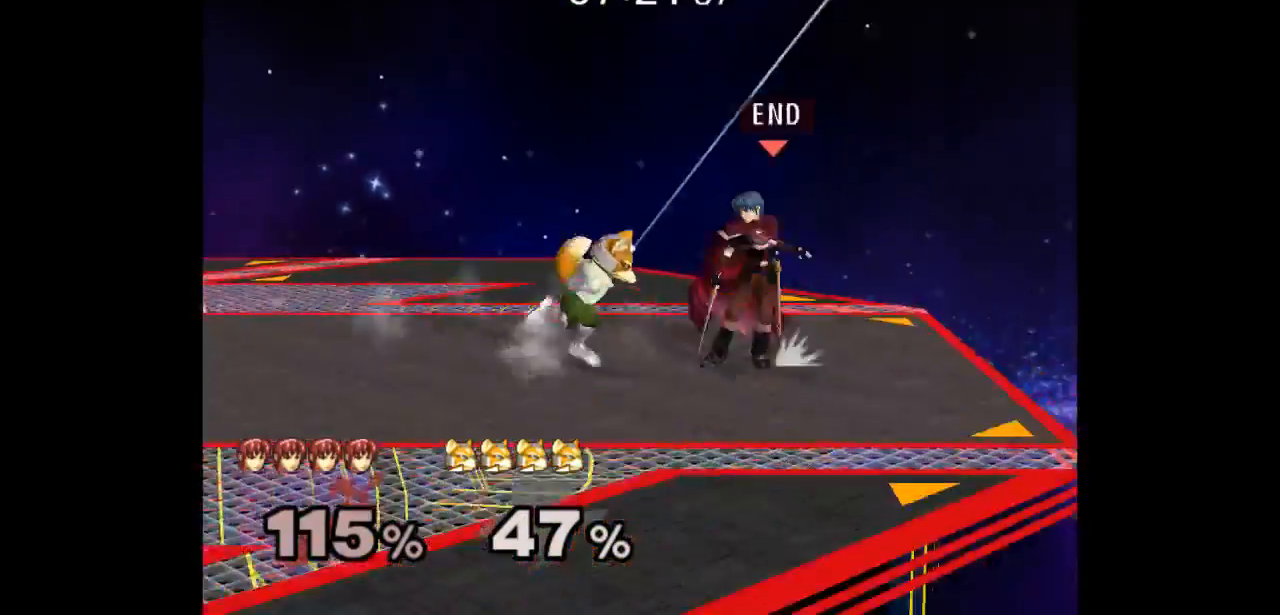
{"buttons": [], "left_stick": "center", "right_stick": "center", "events": [[83, "Z", "up"], [117, "left_stick", "center"], [200, "left_stick", "up"], [400, "left_stick", "center"]]}
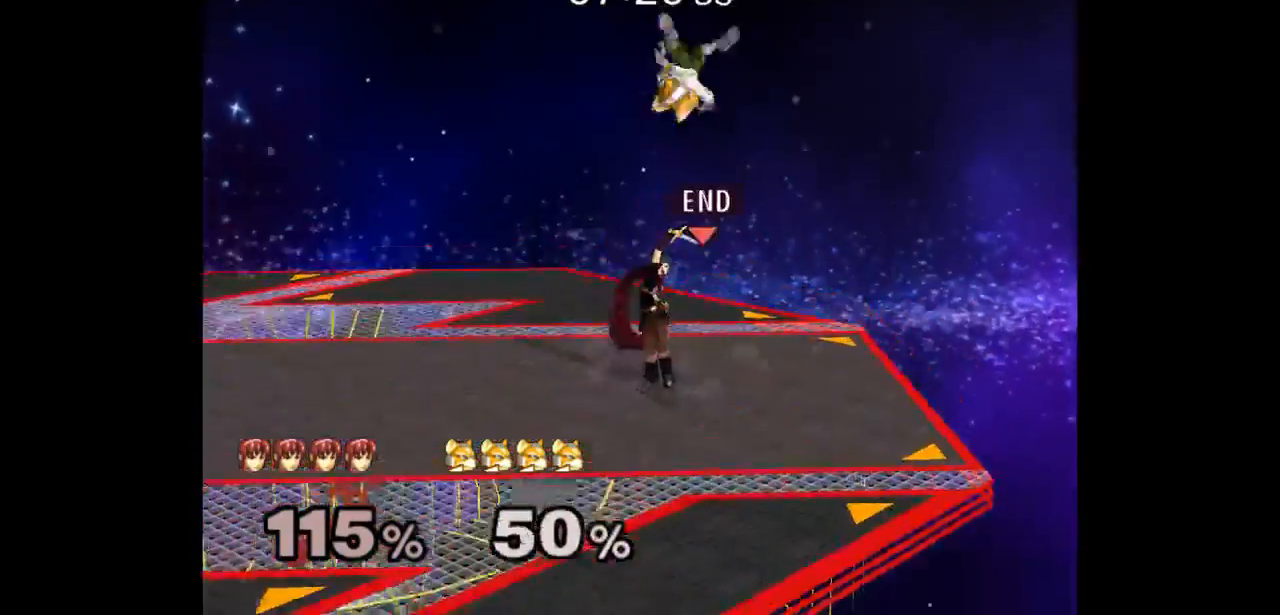
{"buttons": ["A"], "left_stick": "center", "right_stick": "center", "events": [[83, "left_stick", "up"], [283, "A", "down"], [350, "A", "up"], [383, "left_stick", "center"], [400, "A", "down"]]}
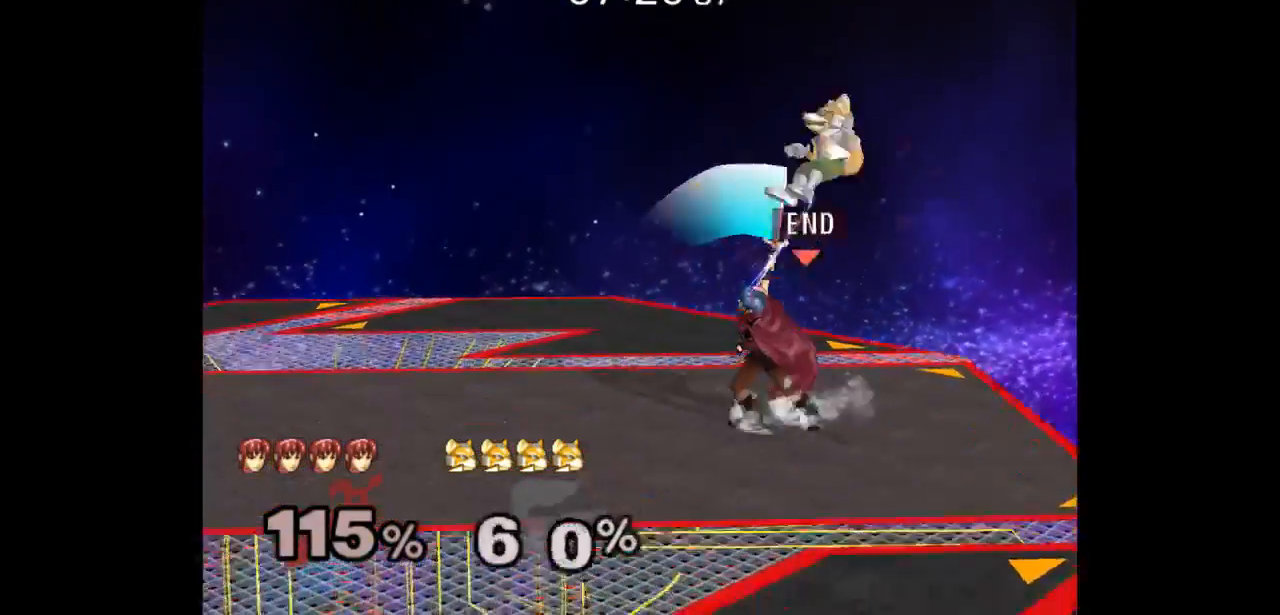
{"buttons": [], "left_stick": "down", "right_stick": "center", "events": [[17, "A", "up"], [350, "left_stick", "up"], [400, "left_stick", "down"]]}
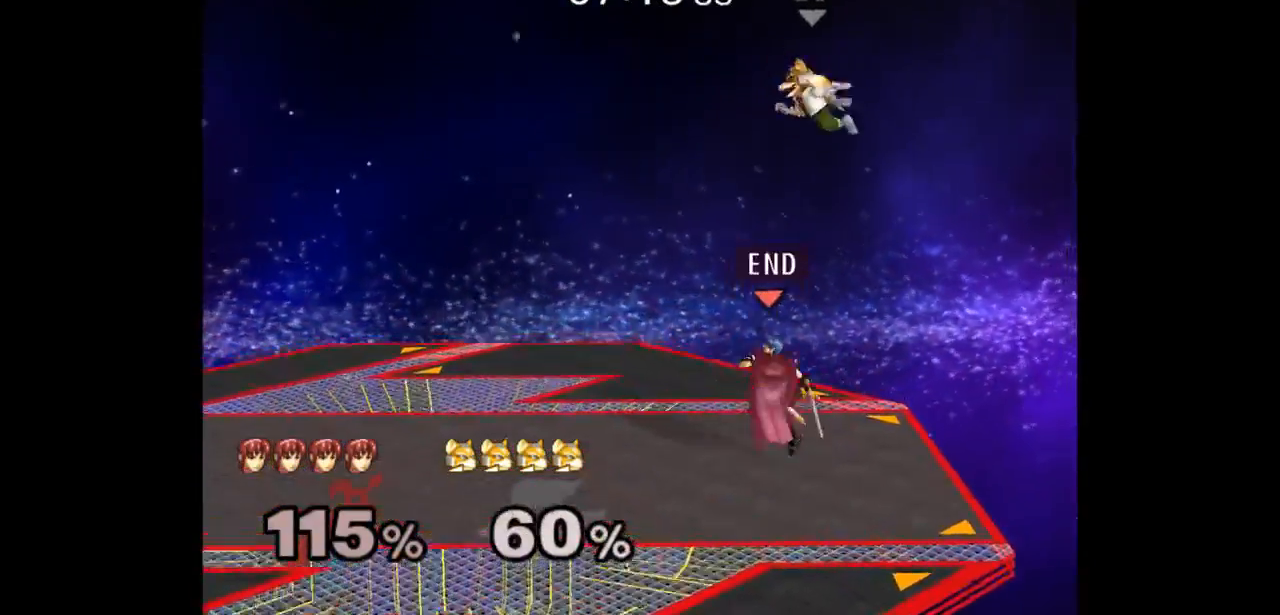
{"buttons": [], "left_stick": "center", "right_stick": "center", "events": [[50, "left_stick", "center"], [217, "left_stick", "up"], [250, "A", "down"], [250, "Z", "down"], [300, "left_stick", "down"], [317, "A", "up"], [317, "Z", "up"], [383, "A", "down"], [383, "Z", "down"], [400, "left_stick", "center"], [483, "Z", "up"], [500, "A", "up"]]}
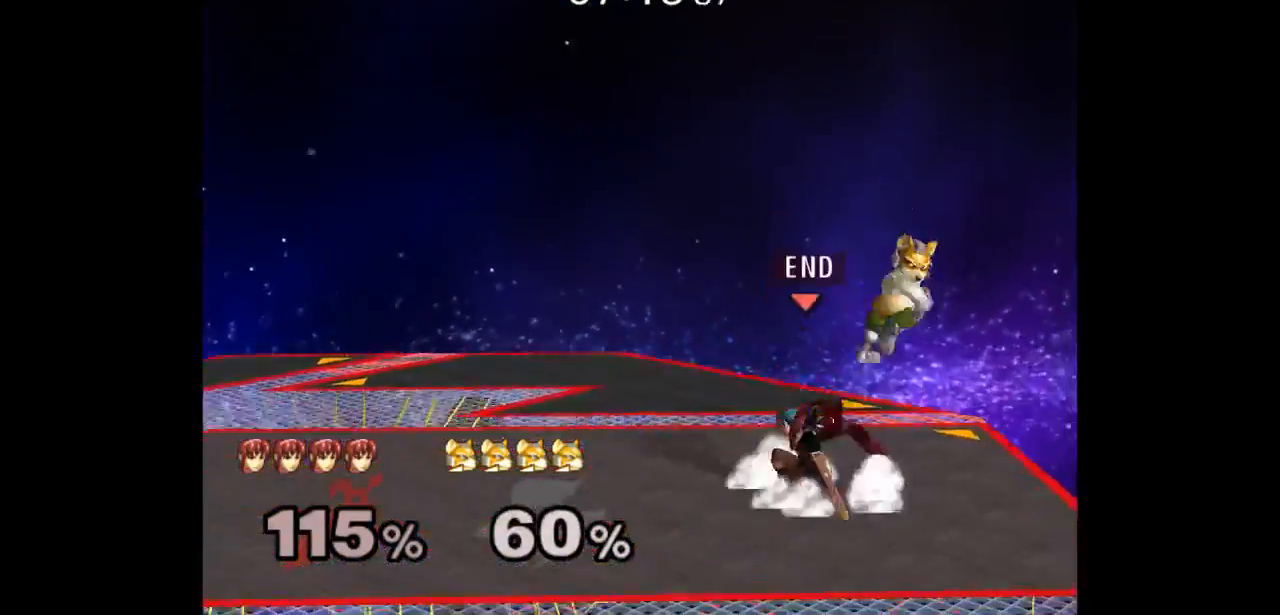
{"buttons": ["L1"], "left_stick": "left", "right_stick": "center", "events": [[200, "left_stick", "down-left"], [433, "L1", "down"], [500, "left_stick", "left"]]}
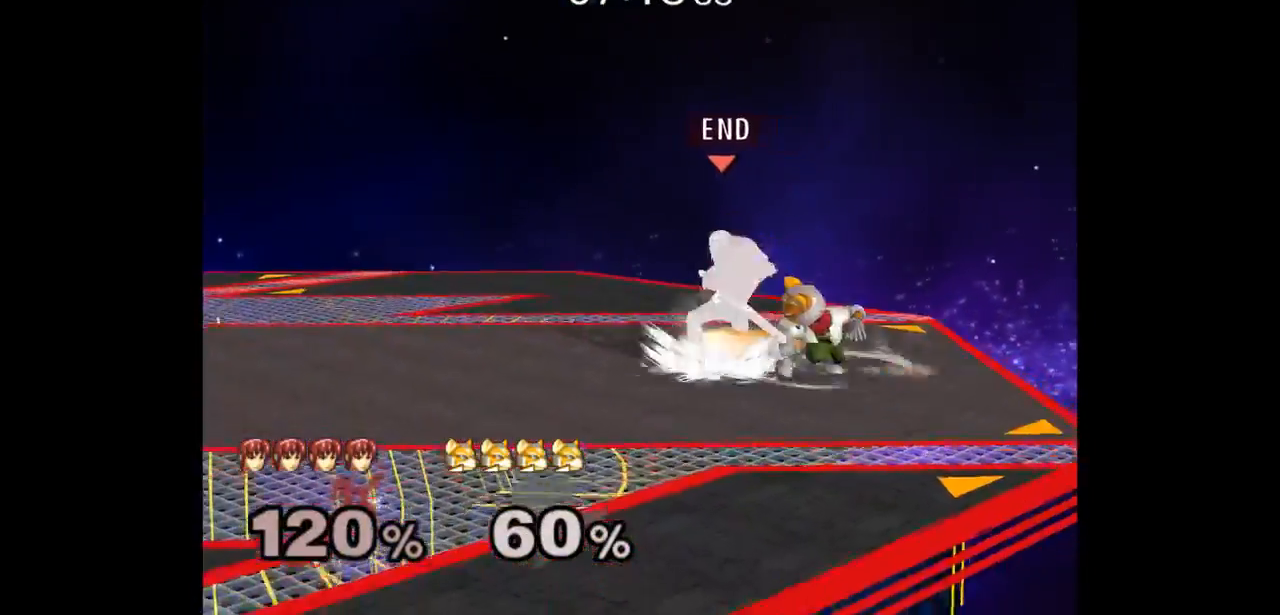
{"buttons": ["A"], "left_stick": "down-right", "right_stick": "center", "events": [[367, "L1", "up"], [383, "left_stick", "up-right"], [450, "left_stick", "down-right"], [483, "A", "down"]]}
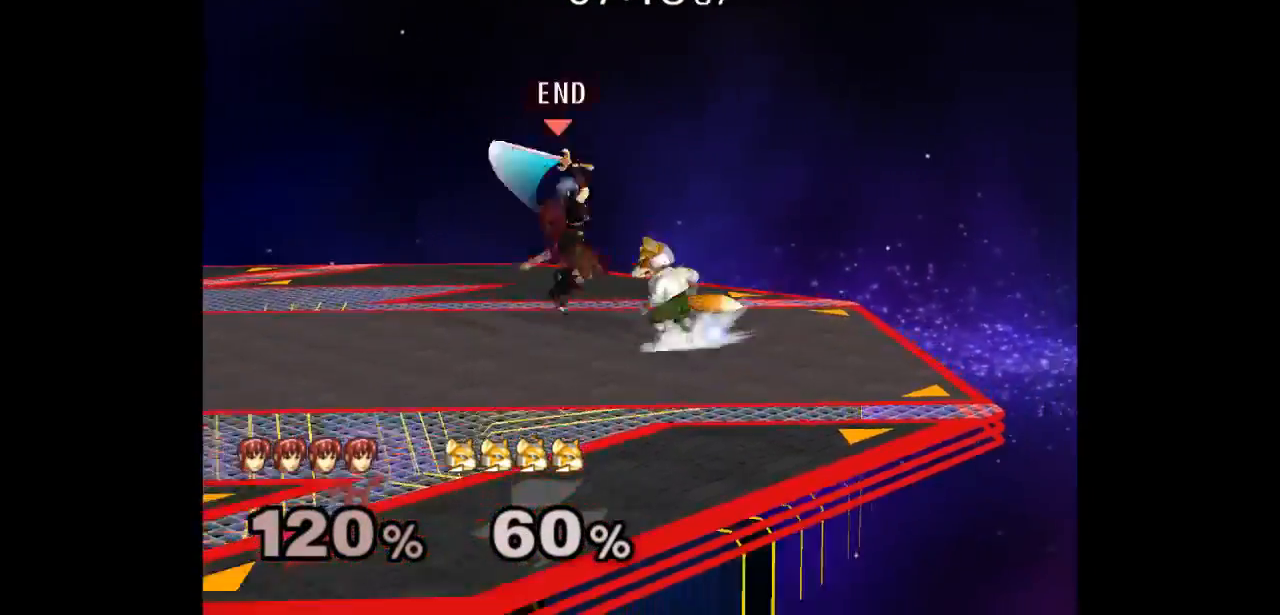
{"buttons": [], "left_stick": "up-right", "right_stick": "center", "events": [[50, "A", "up"], [167, "left_stick", "left"], [400, "left_stick", "up-right"]]}
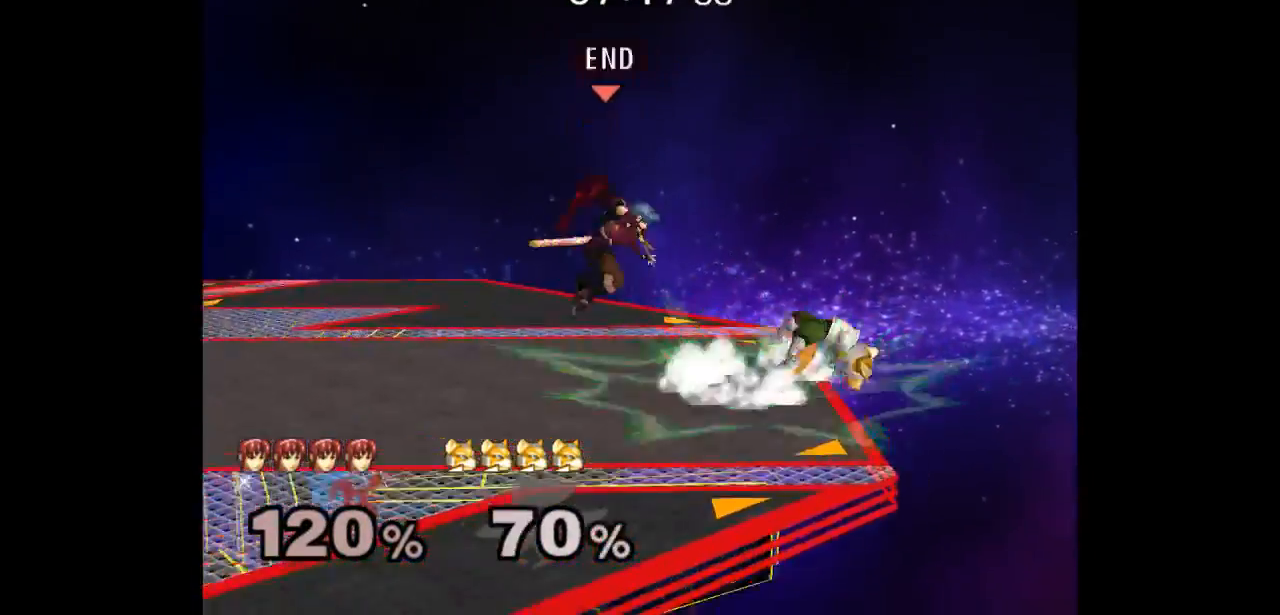
{"buttons": [], "left_stick": "down-left", "right_stick": "center", "events": [[17, "left_stick", "right"], [67, "A", "down"], [83, "Z", "down"], [167, "Z", "up"], [183, "left_stick", "center"], [200, "A", "up"], [300, "left_stick", "right"], [400, "left_stick", "down-left"]]}
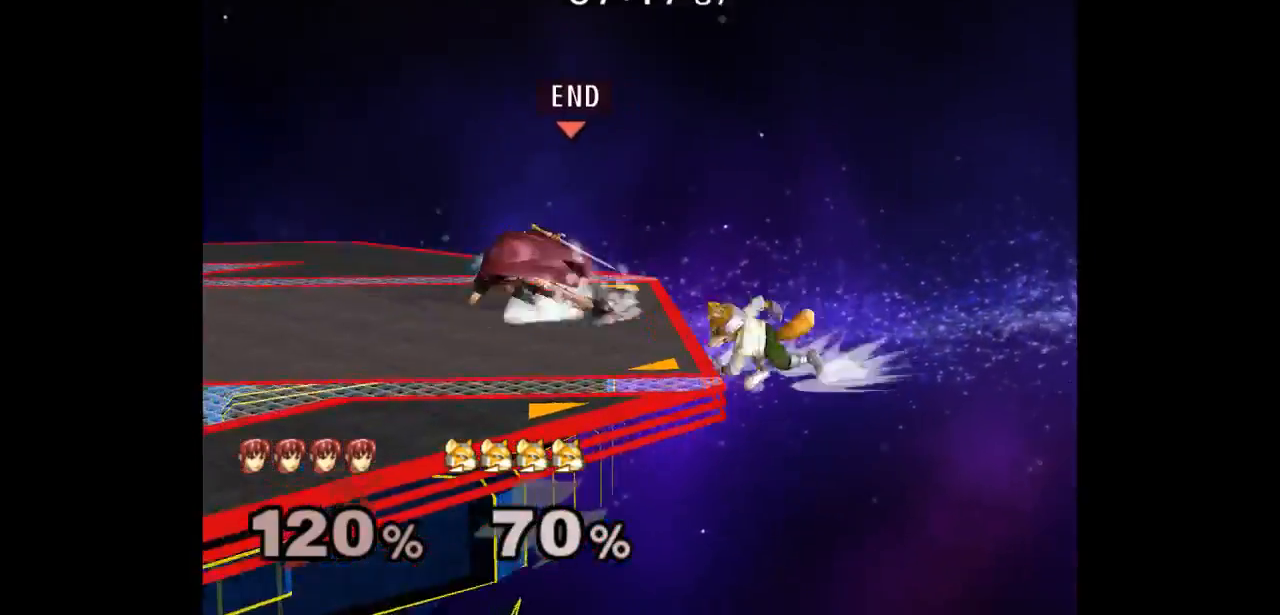
{"buttons": [], "left_stick": "left", "right_stick": "center", "events": [[167, "left_stick", "up-left"], [233, "left_stick", "down-left"], [250, "L1", "down"], [367, "L1", "up"], [367, "left_stick", "center"], [433, "left_stick", "left"]]}
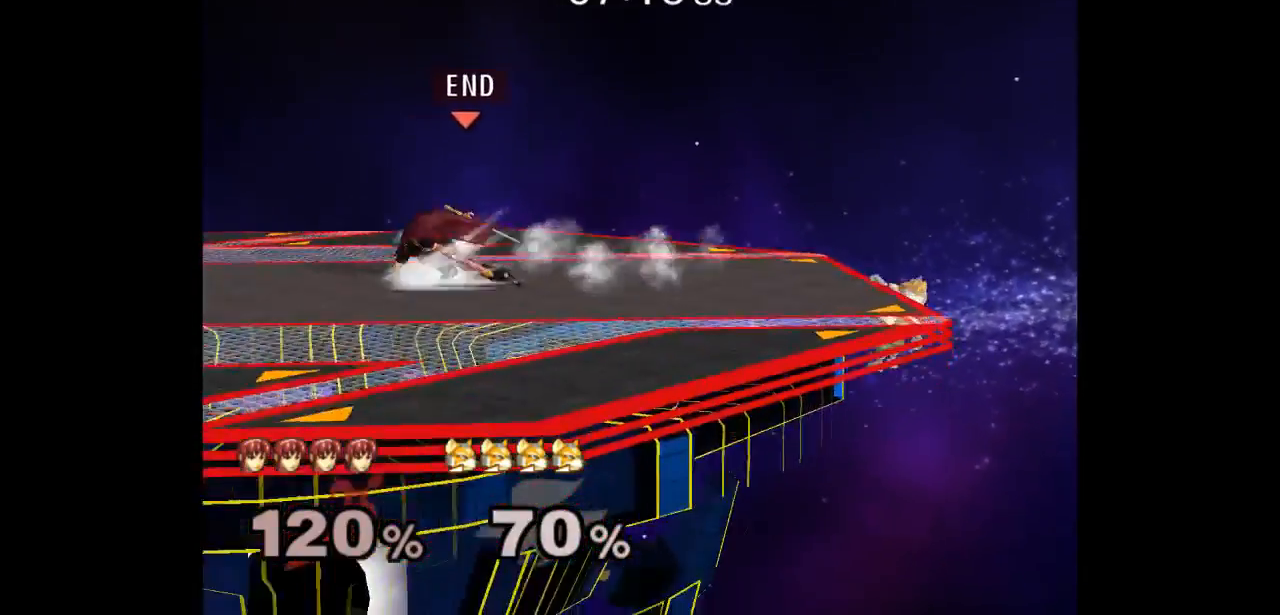
{"buttons": [], "left_stick": "up", "right_stick": "center", "events": [[33, "left_stick", "right"], [183, "left_stick", "center"], [283, "left_stick", "left"], [367, "left_stick", "right"], [500, "left_stick", "up"]]}